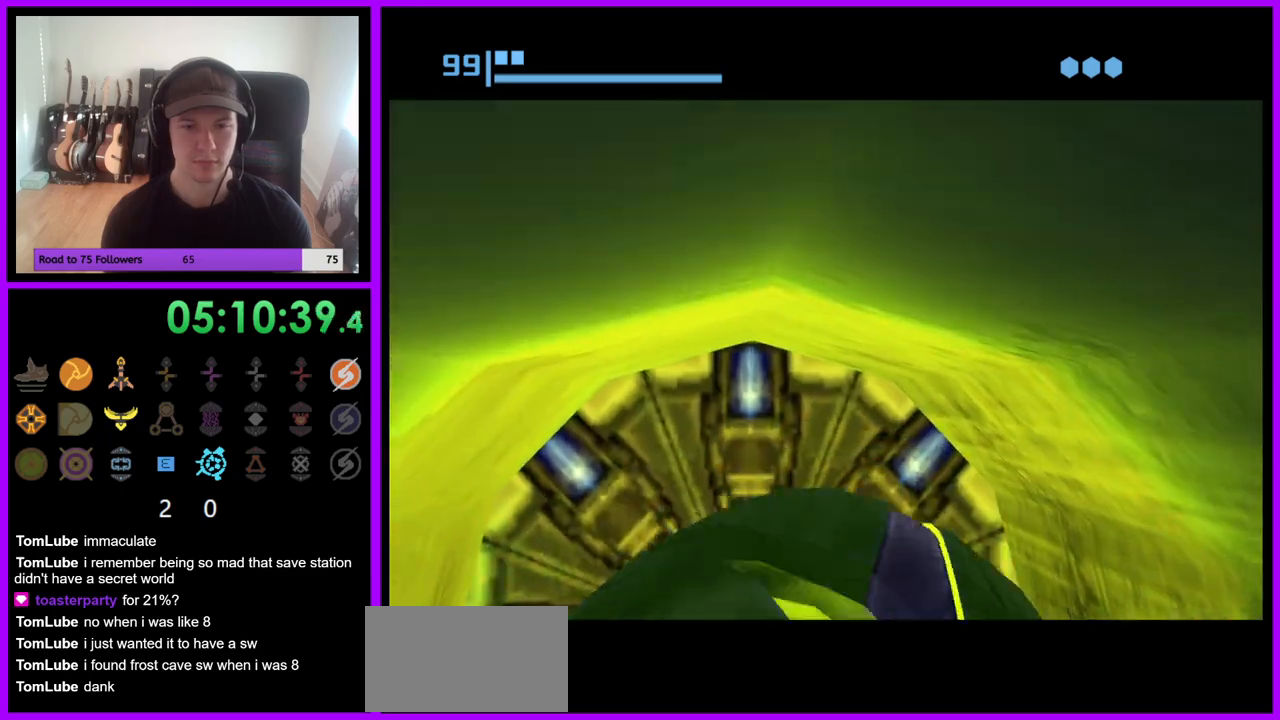
Gameplay with a controller (Nintendo layout); each line is a JSON object with the inputs held at the frame after it (dt_ms = milliseconds from this image to that frame). "events" lists button and stick changes between this image and that frame as [ms after this image, input, new state], when the widget could be followed in between. Not read: B L3 R3 Y Z.
{"dt_ms": 500, "buttons": [], "left_stick": "up", "right_stick": "center", "events": [[383, "left_stick", "up"]]}
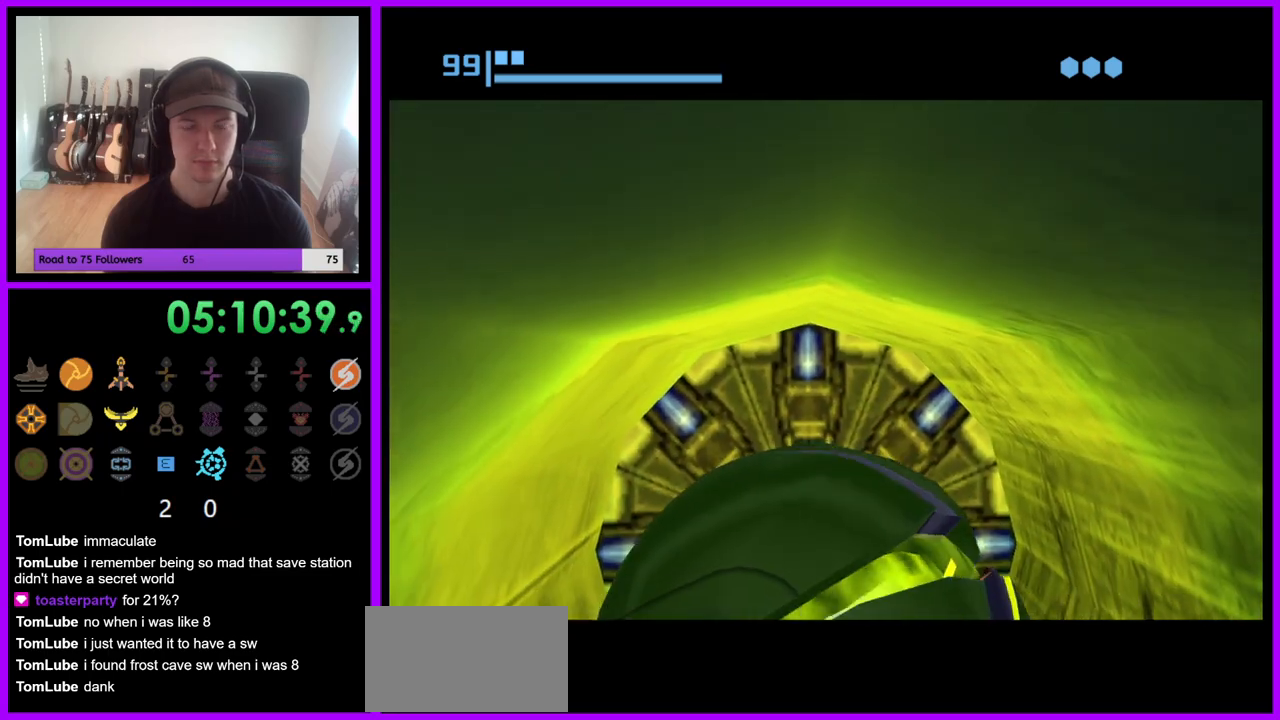
{"dt_ms": 500, "buttons": [], "left_stick": "center", "right_stick": "center", "events": [[150, "left_stick", "center"], [400, "left_stick", "down"], [450, "left_stick", "center"]]}
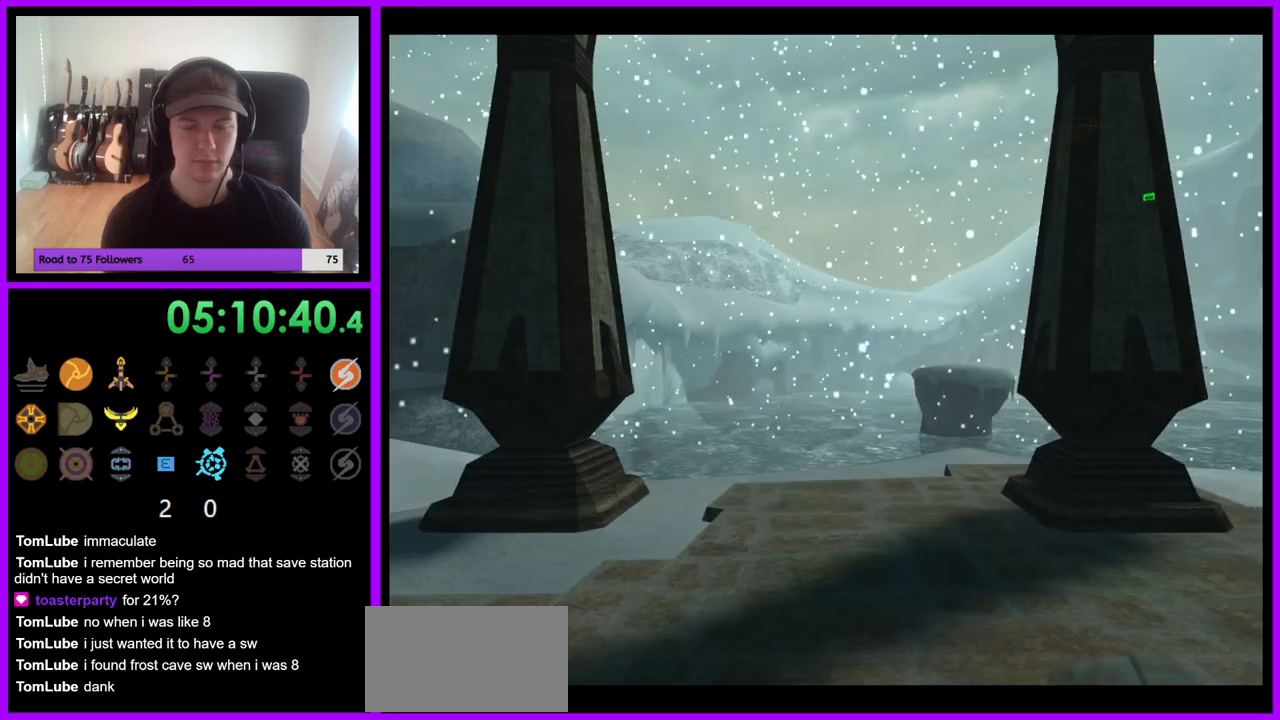
{"dt_ms": 500, "buttons": [], "left_stick": "center", "right_stick": "center", "events": [[83, "left_stick", "up"], [200, "left_stick", "center"]]}
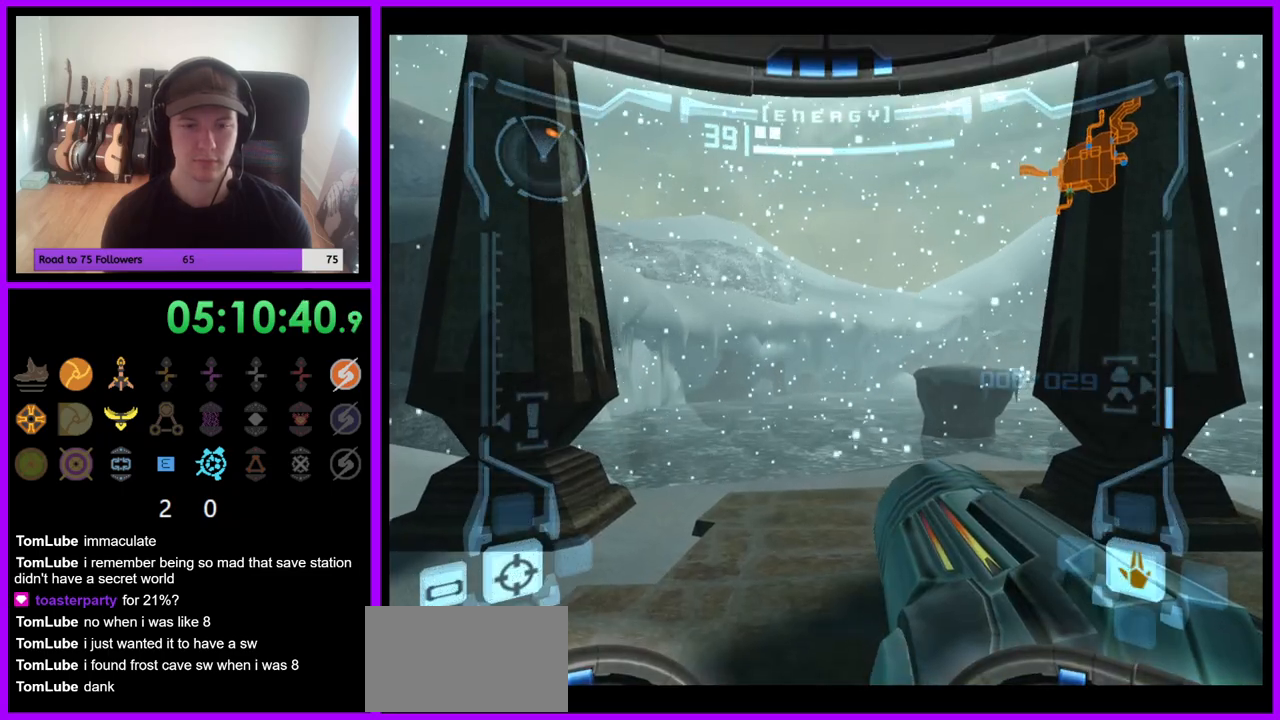
{"dt_ms": 500, "buttons": [], "left_stick": "up", "right_stick": "center", "events": [[33, "left_stick", "up"], [200, "left_stick", "up-right"], [450, "left_stick", "up"]]}
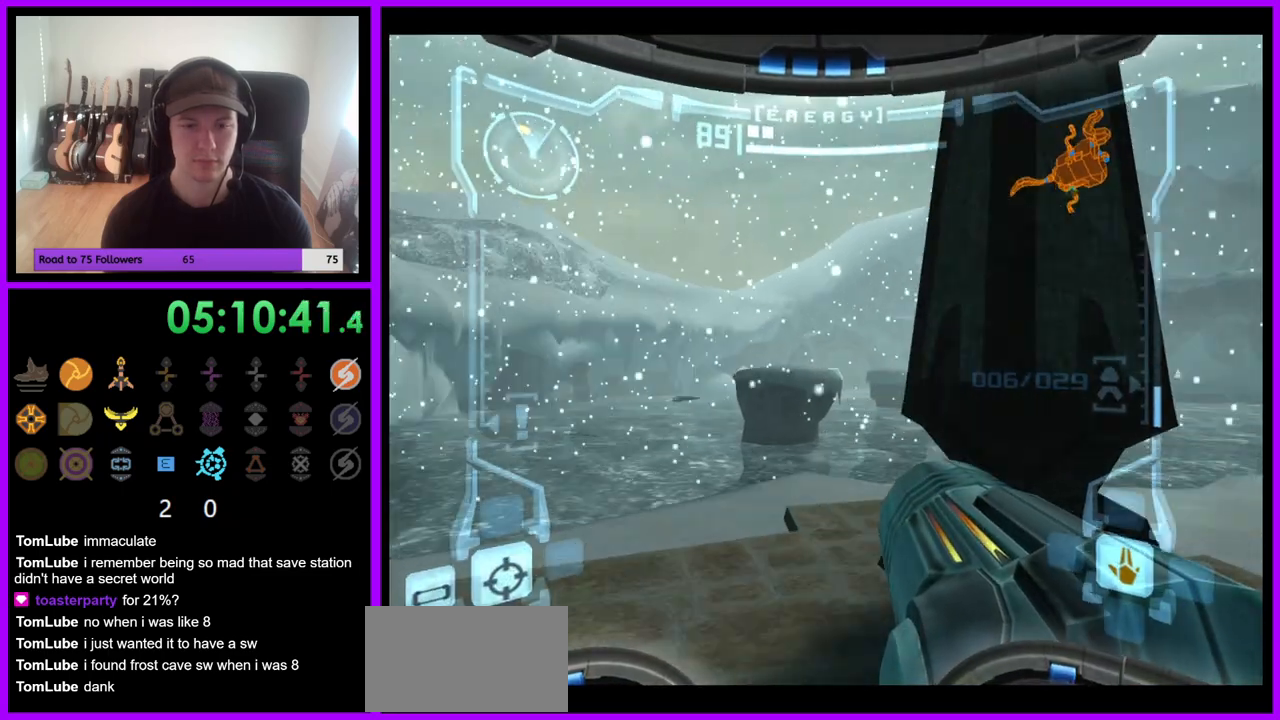
{"dt_ms": 500, "buttons": ["L1"], "left_stick": "right", "right_stick": "center", "events": [[67, "L1", "down"], [117, "left_stick", "up-right"], [300, "left_stick", "right"], [400, "left_stick", "center"], [483, "left_stick", "right"]]}
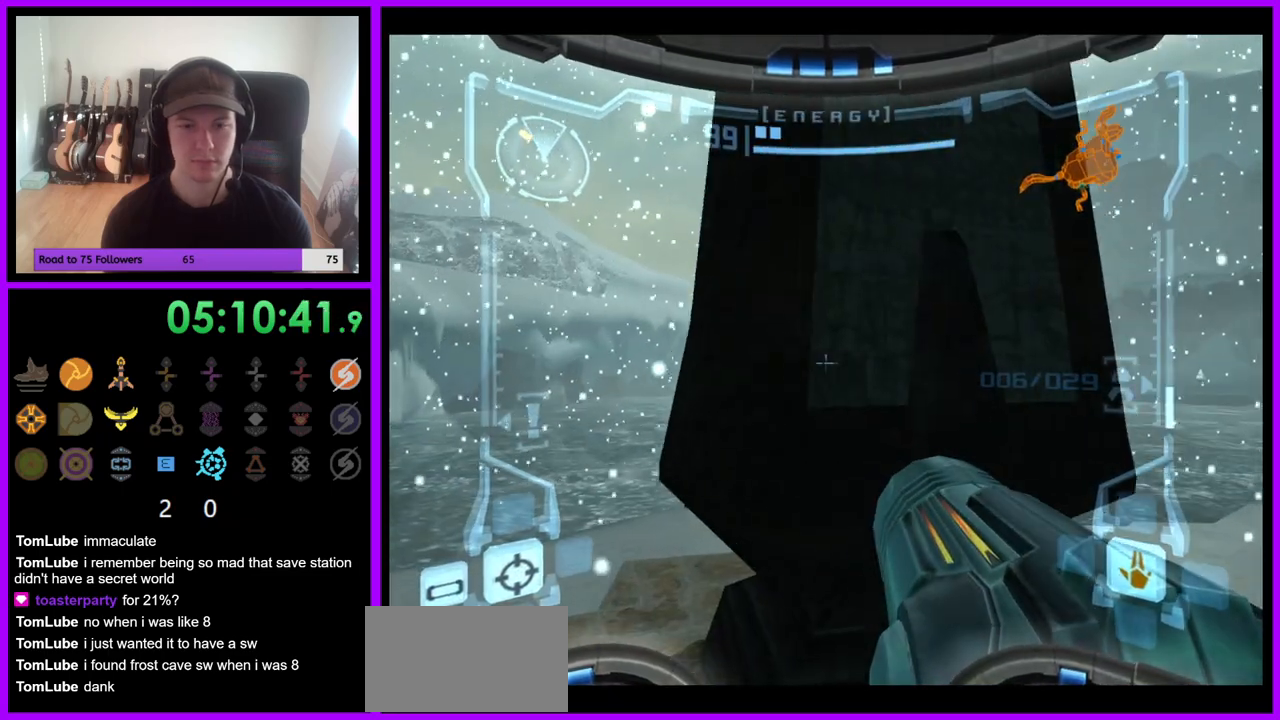
{"dt_ms": 500, "buttons": ["L1"], "left_stick": "center", "right_stick": "center", "events": [[83, "left_stick", "center"], [150, "left_stick", "left"], [367, "left_stick", "center"]]}
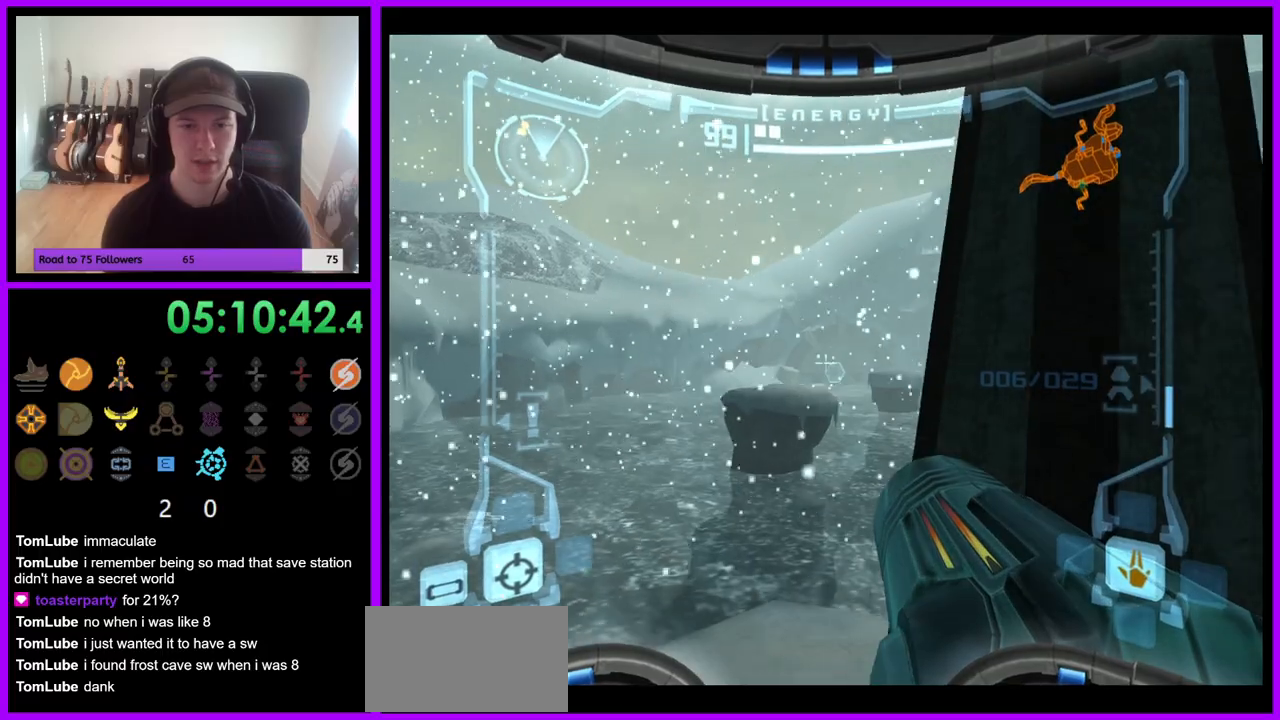
{"dt_ms": 500, "buttons": ["L1"], "left_stick": "center", "right_stick": "center", "events": [[67, "left_stick", "left"], [217, "left_stick", "center"]]}
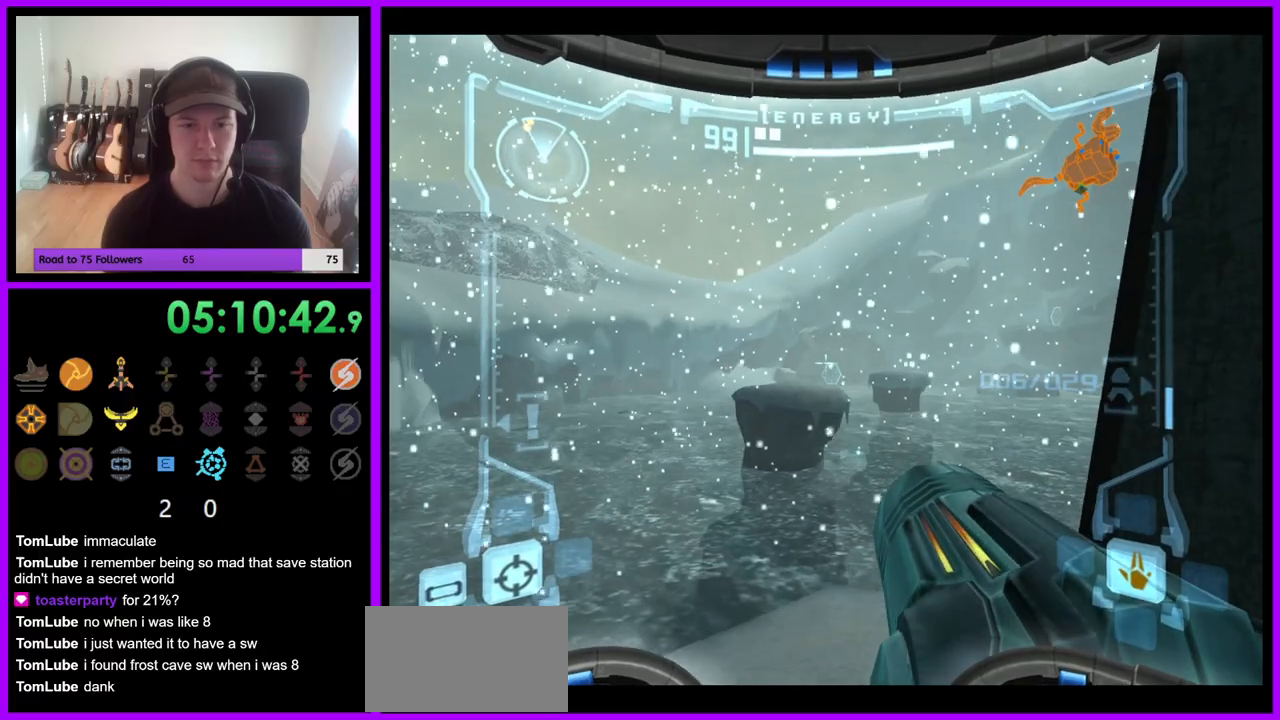
{"dt_ms": 500, "buttons": [], "left_stick": "center", "right_stick": "center", "events": [[83, "L1", "up"]]}
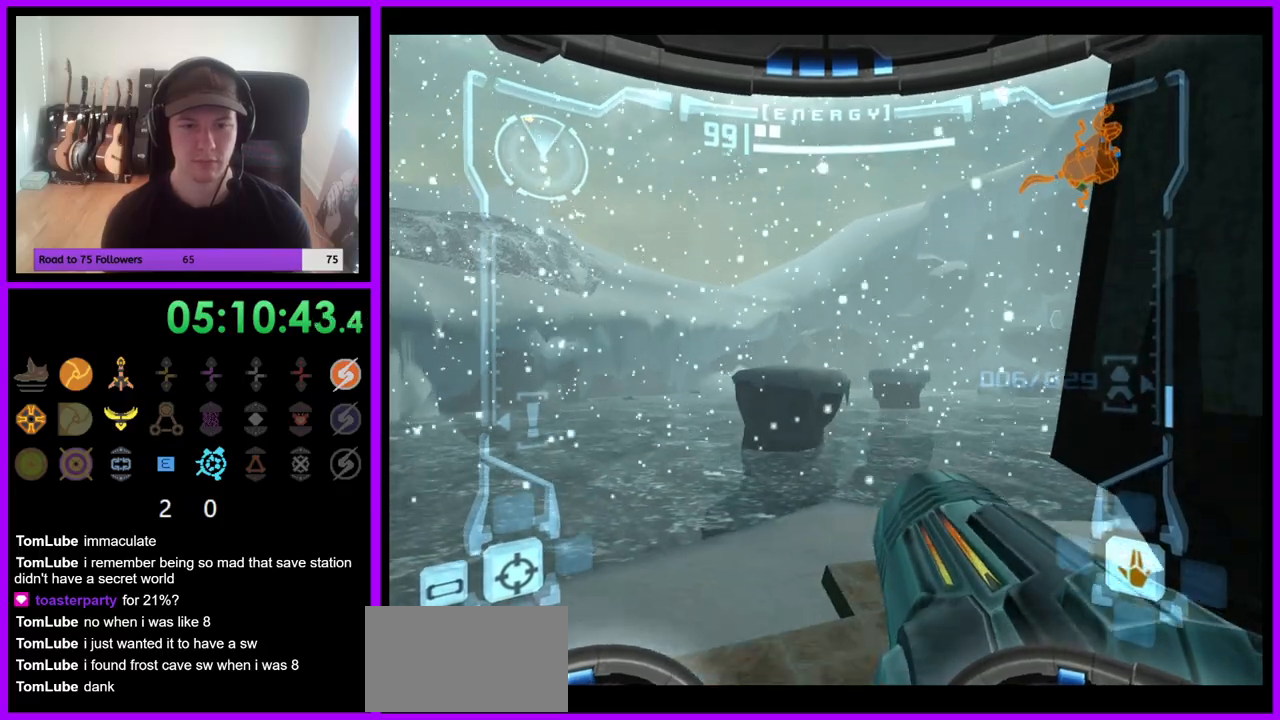
{"dt_ms": 500, "buttons": ["L1"], "left_stick": "right", "right_stick": "center", "events": [[400, "L1", "down"], [450, "left_stick", "right"]]}
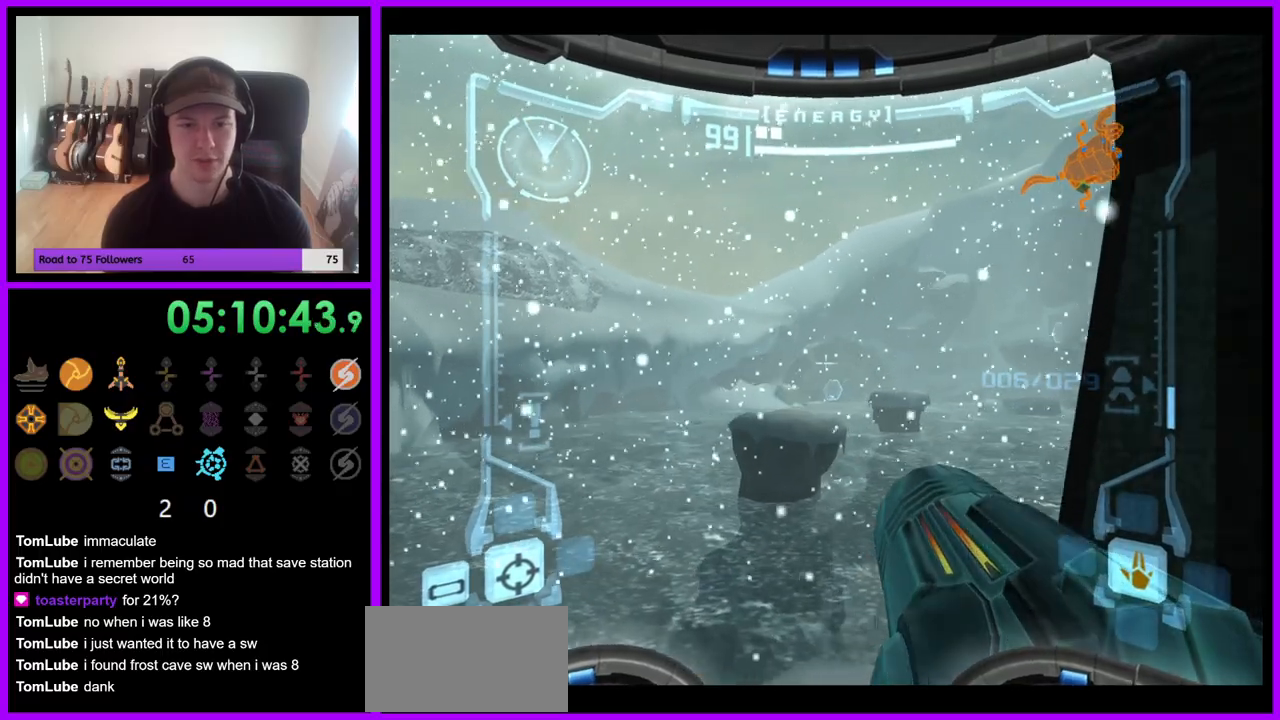
{"dt_ms": 500, "buttons": ["L1"], "left_stick": "right", "right_stick": "center", "events": []}
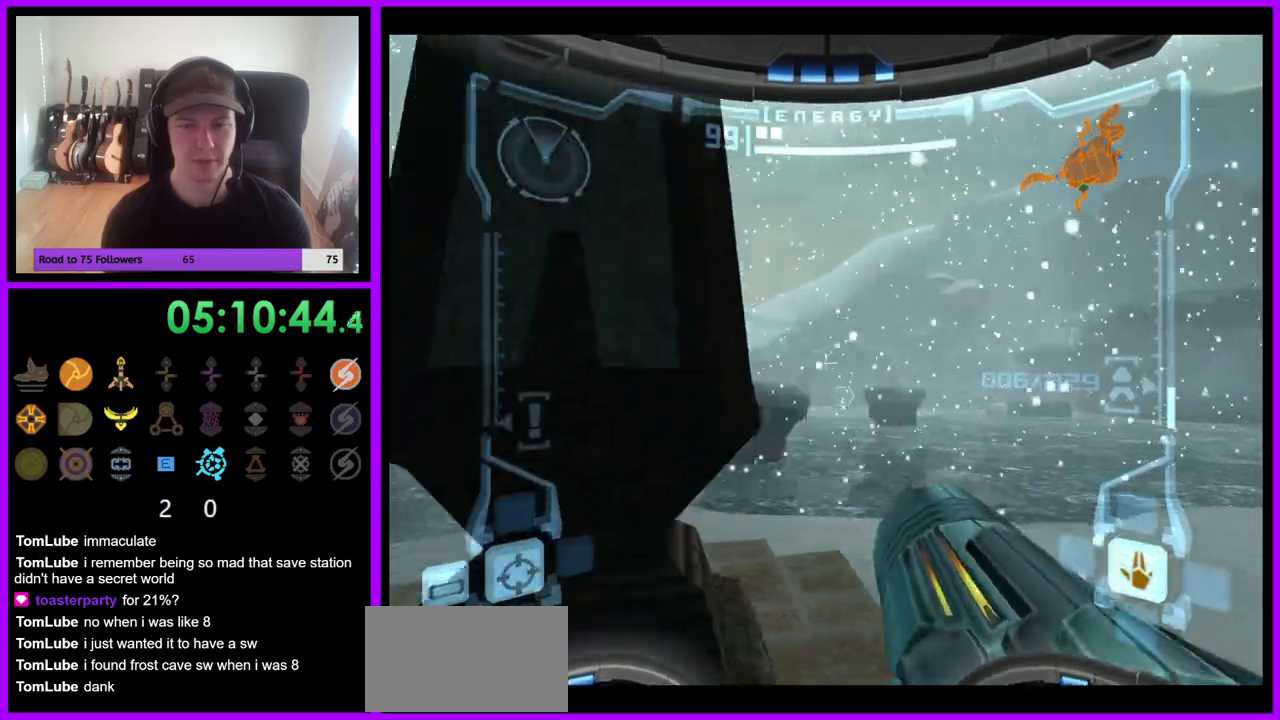
{"dt_ms": 500, "buttons": [], "left_stick": "right", "right_stick": "center", "events": [[150, "left_stick", "center"], [200, "L1", "up"], [333, "left_stick", "right"]]}
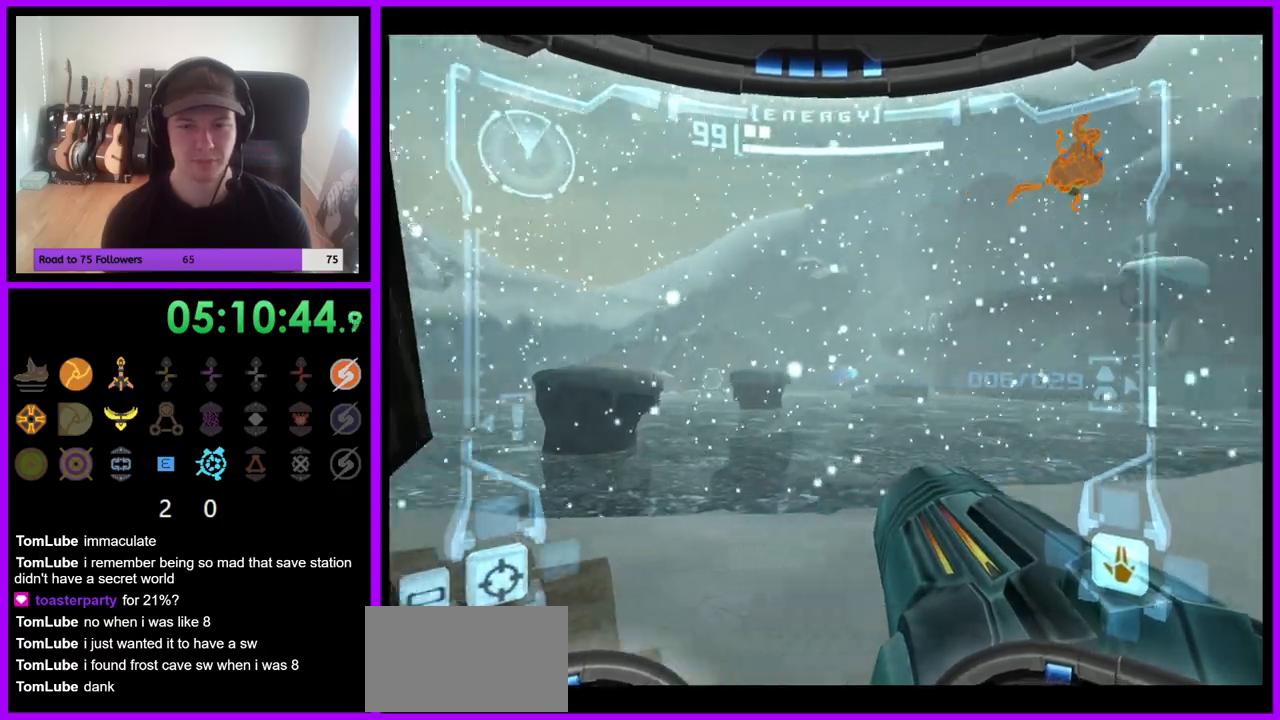
{"dt_ms": 1000, "buttons": ["L1"], "left_stick": "up", "right_stick": "center", "events": [[300, "left_stick", "center"], [350, "left_stick", "up"], [517, "L1", "down"]]}
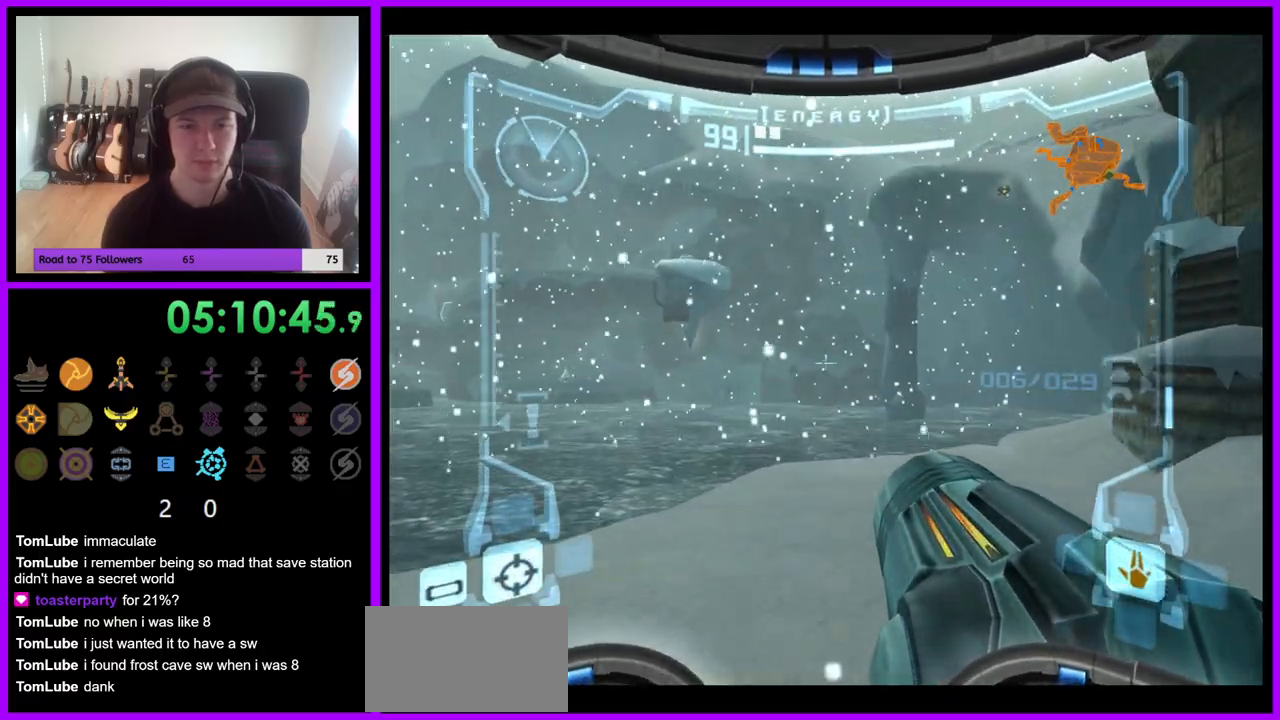
{"dt_ms": 500, "buttons": [], "left_stick": "left", "right_stick": "center"}
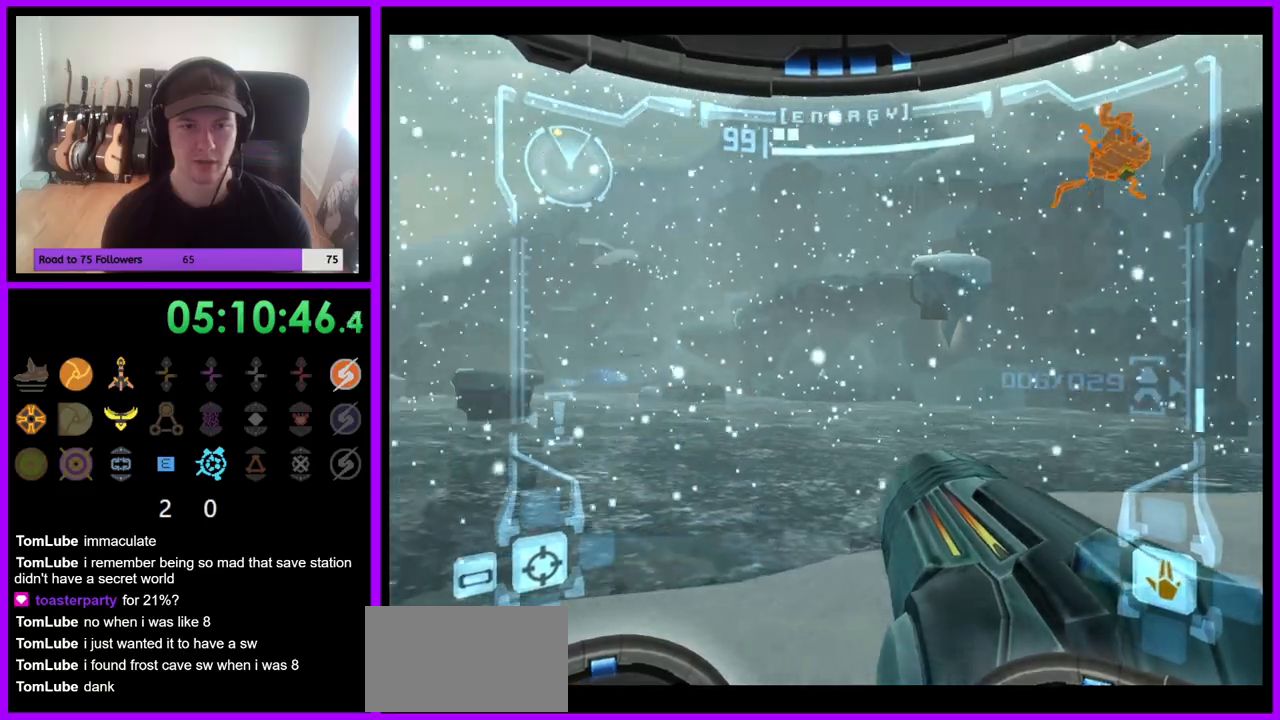
{"dt_ms": 500, "buttons": ["L1"], "left_stick": "right", "right_stick": "center", "events": [[83, "left_stick", "center"], [217, "L1", "down"], [233, "left_stick", "right"]]}
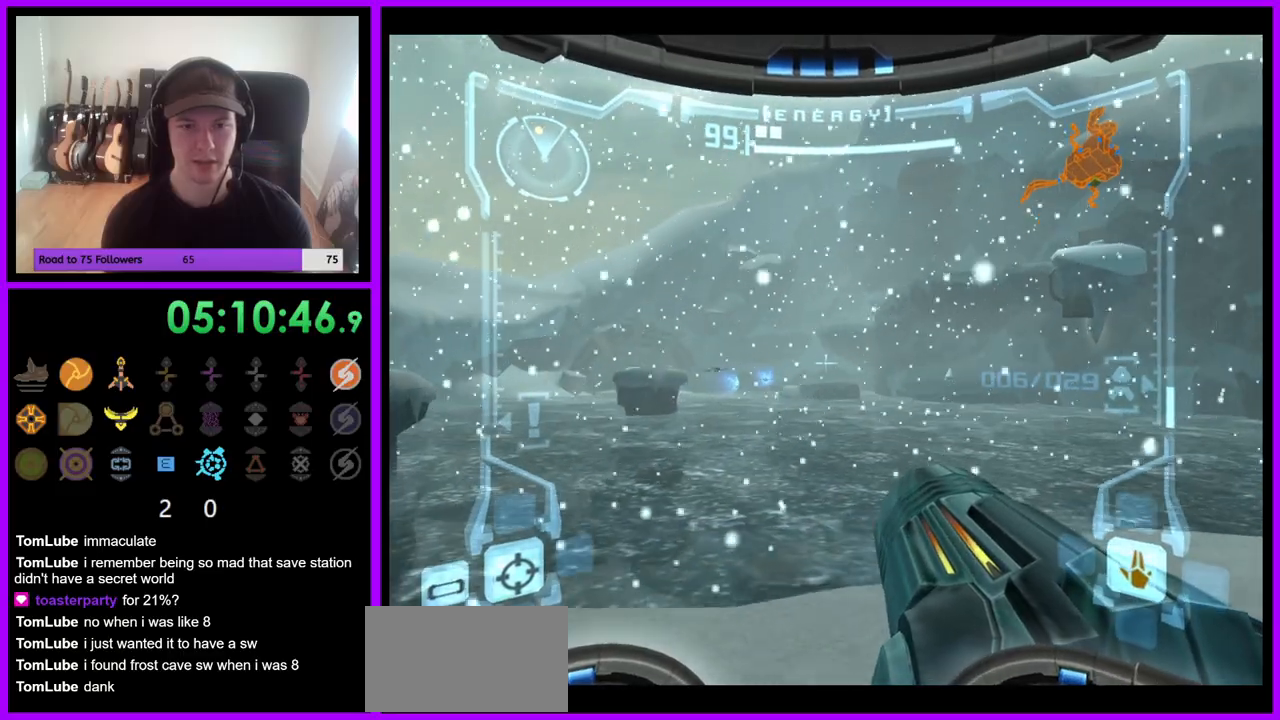
{"dt_ms": 500, "buttons": ["L1"], "left_stick": "center", "right_stick": "center", "events": [[233, "left_stick", "center"]]}
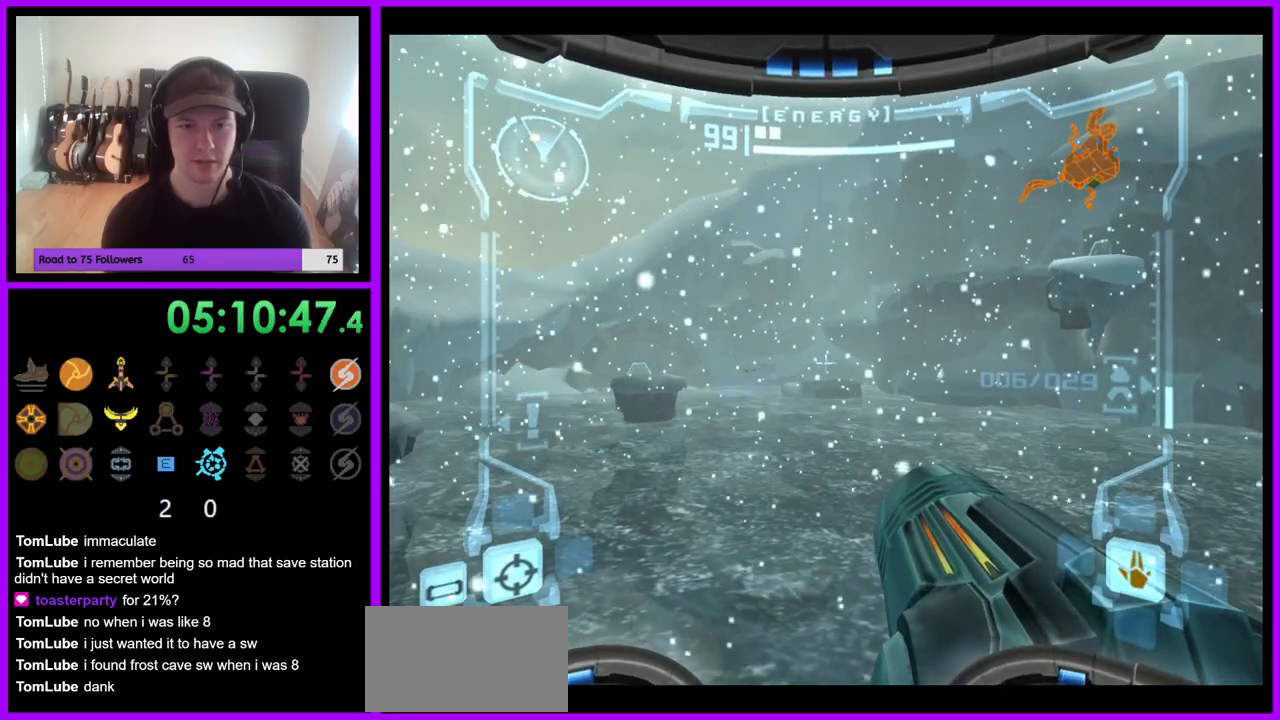
{"dt_ms": 1000, "buttons": ["L1"], "left_stick": "up", "right_stick": "center", "events": [[933, "left_stick", "up"]]}
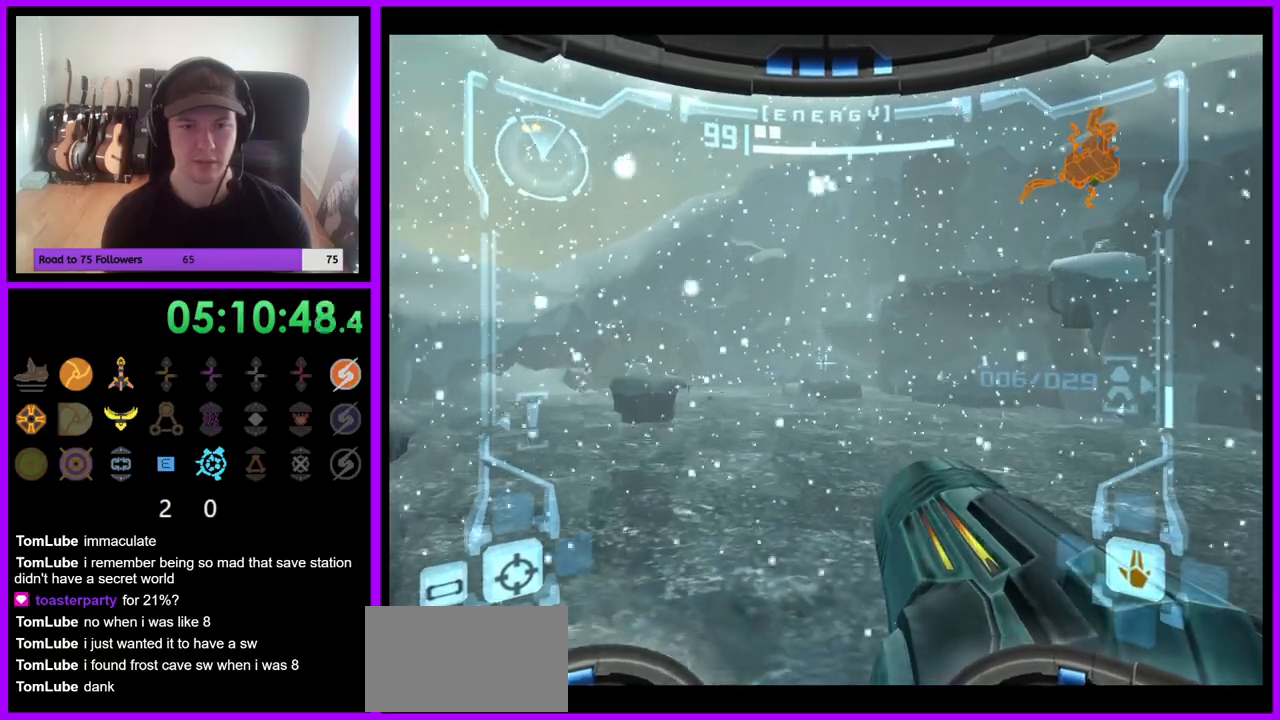
{"dt_ms": 500, "buttons": [], "left_stick": "center", "right_stick": "center", "events": [[100, "left_stick", "center"], [383, "L1", "up"]]}